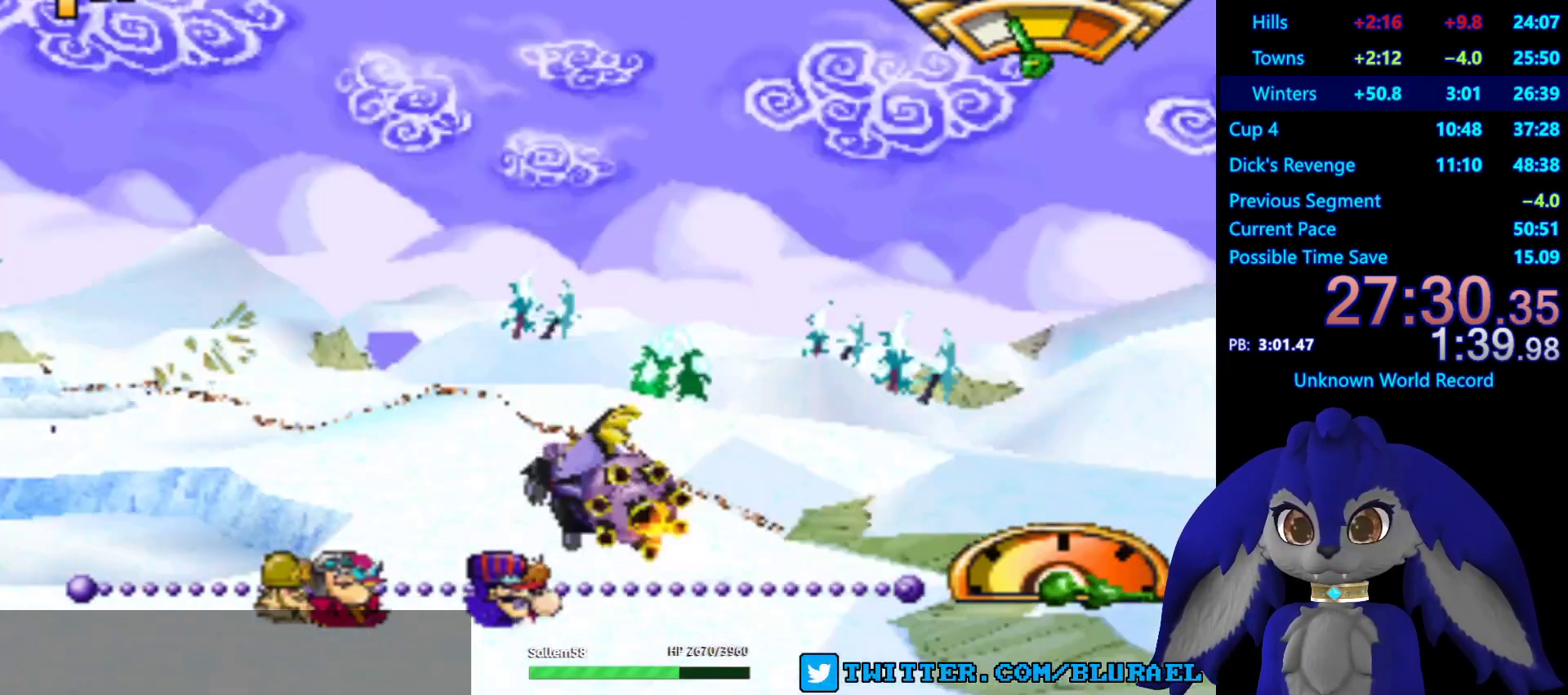
Gameplay with a controller (PlayStation layout); each line is a JSON object with the inputs held at the frame after it. "events" lists button and stick changes between this image and that frame as [ms after this image, input, new state], when the widget could be followed in between. Not read: R3.
{"buttons": [], "left_stick": "right", "right_stick": "center", "events": [[133, "left_stick", "right"], [333, "CROSS", "up"]]}
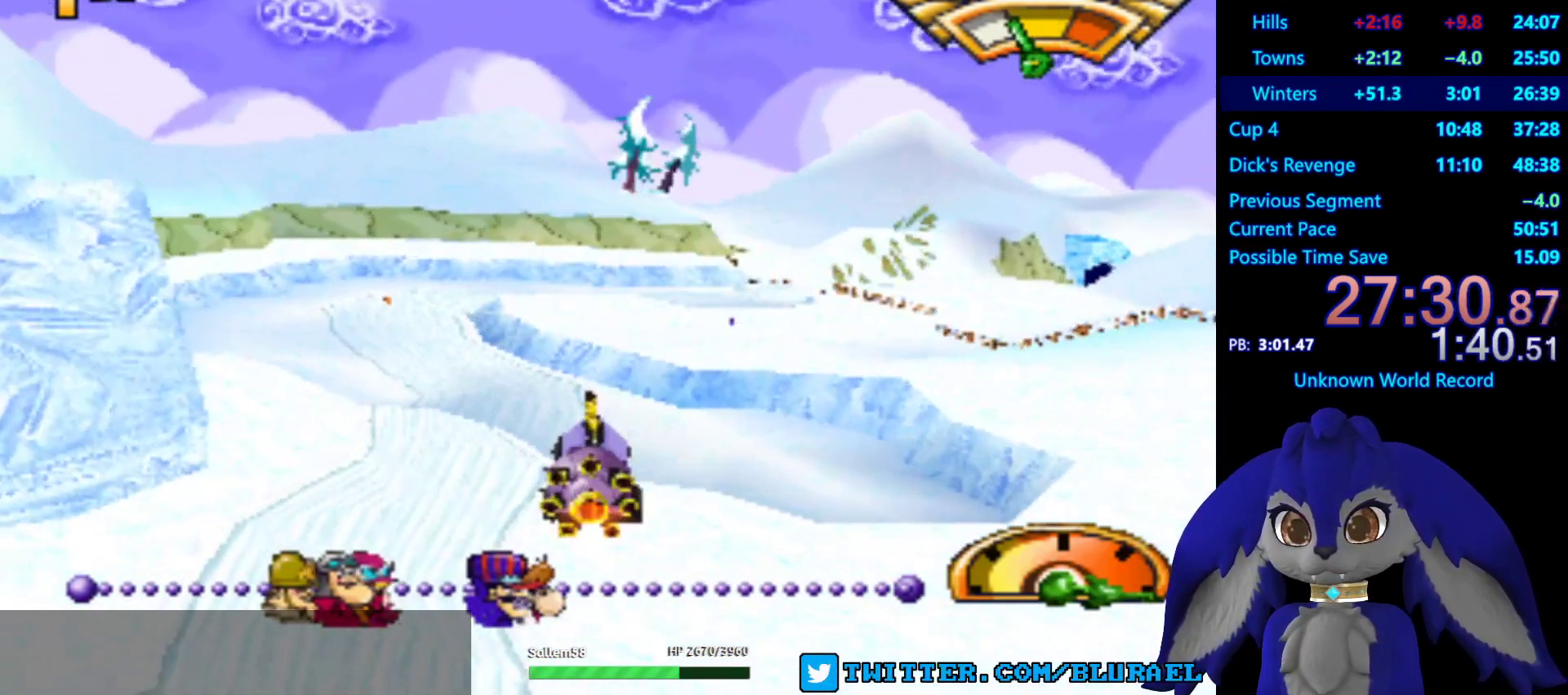
{"buttons": ["CROSS"], "left_stick": "right", "right_stick": "center", "events": [[133, "left_stick", "center"], [200, "CROSS", "down"], [400, "left_stick", "right"]]}
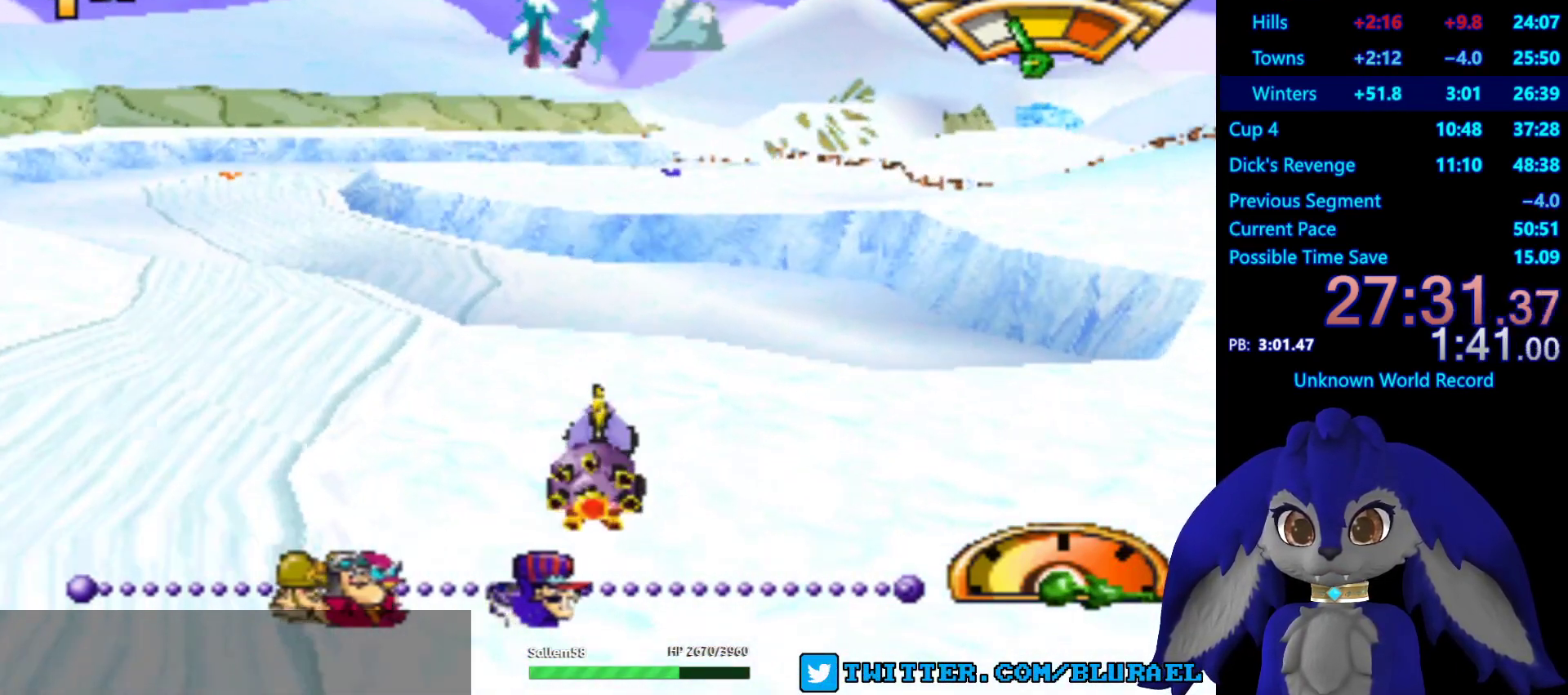
{"buttons": ["CROSS"], "left_stick": "center", "right_stick": "center", "events": [[33, "left_stick", "center"], [283, "L2", "down"], [333, "L2", "up"]]}
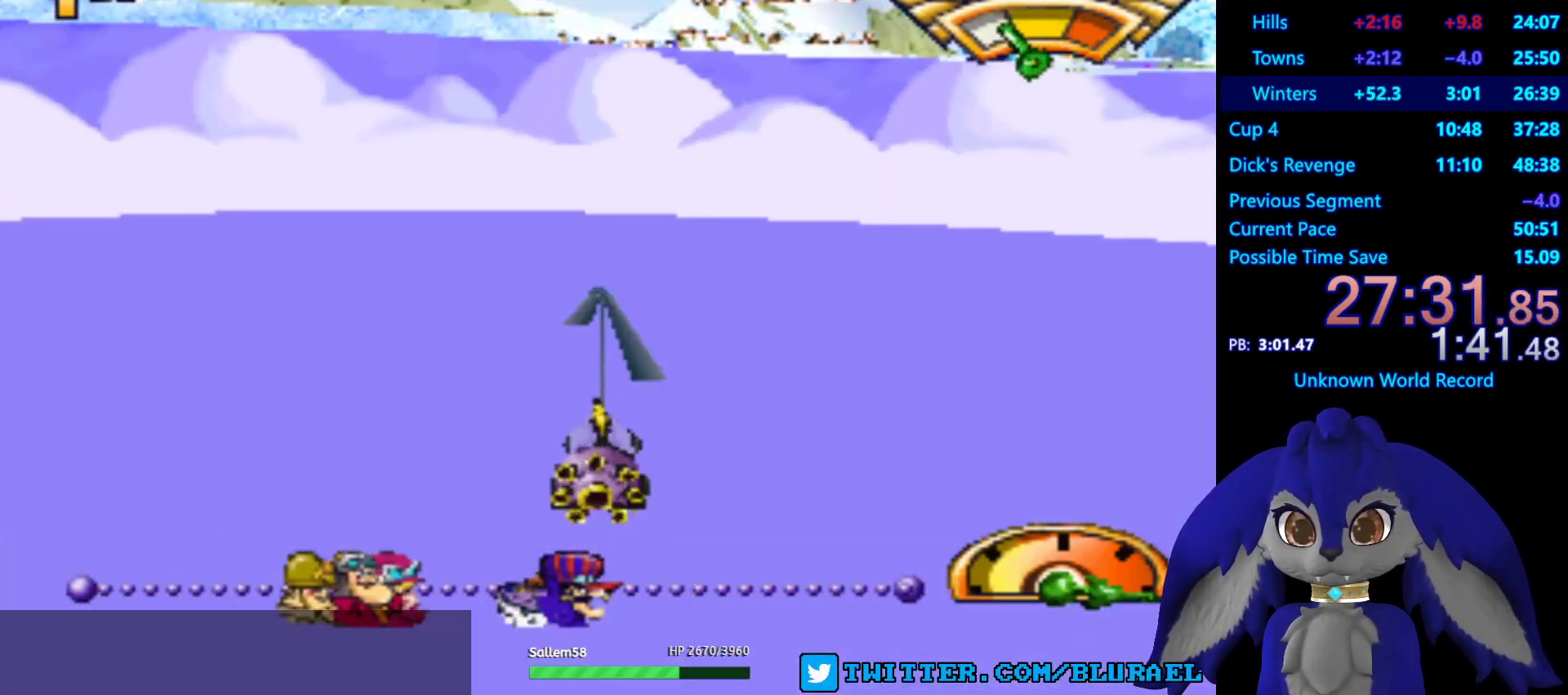
{"buttons": ["CROSS"], "left_stick": "center", "right_stick": "center", "events": []}
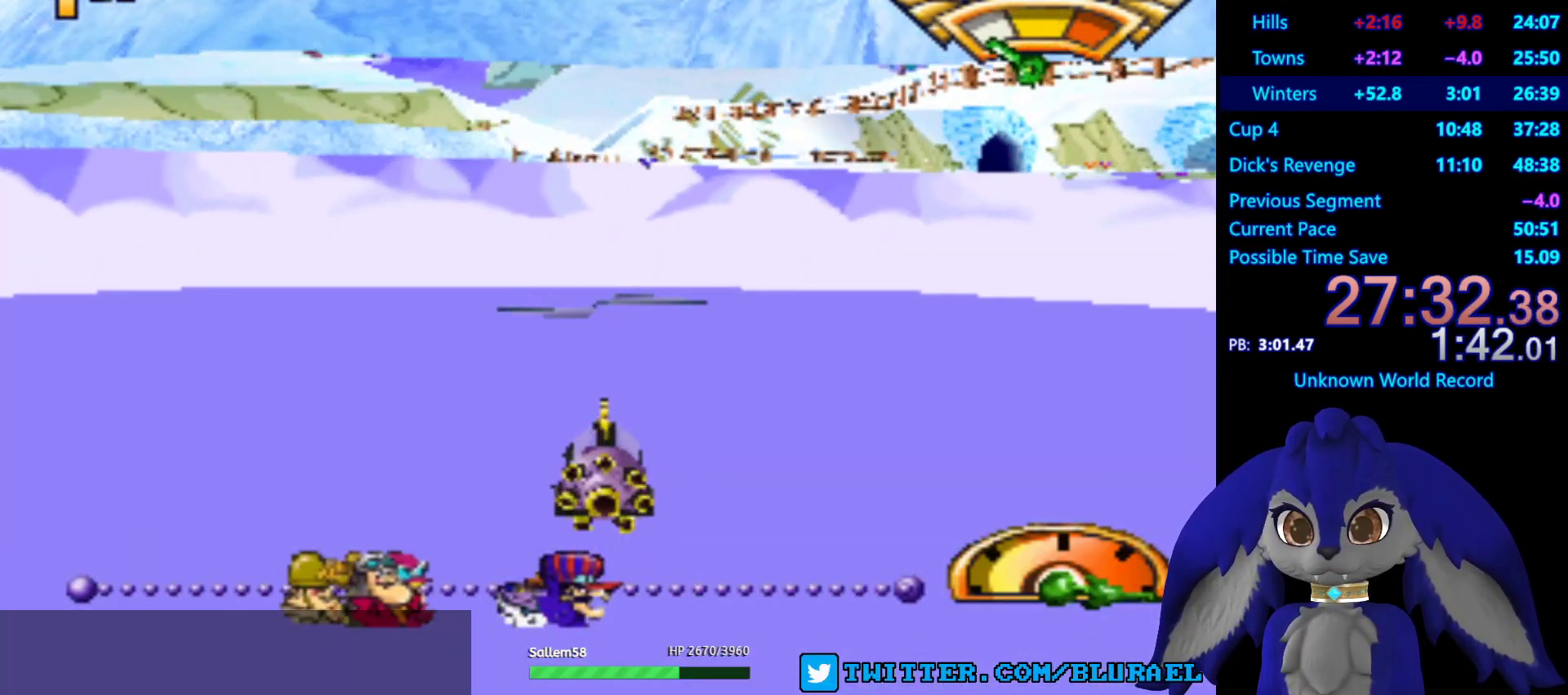
{"buttons": ["CROSS"], "left_stick": "center", "right_stick": "center", "events": [[50, "left_stick", "down-left"], [233, "left_stick", "center"]]}
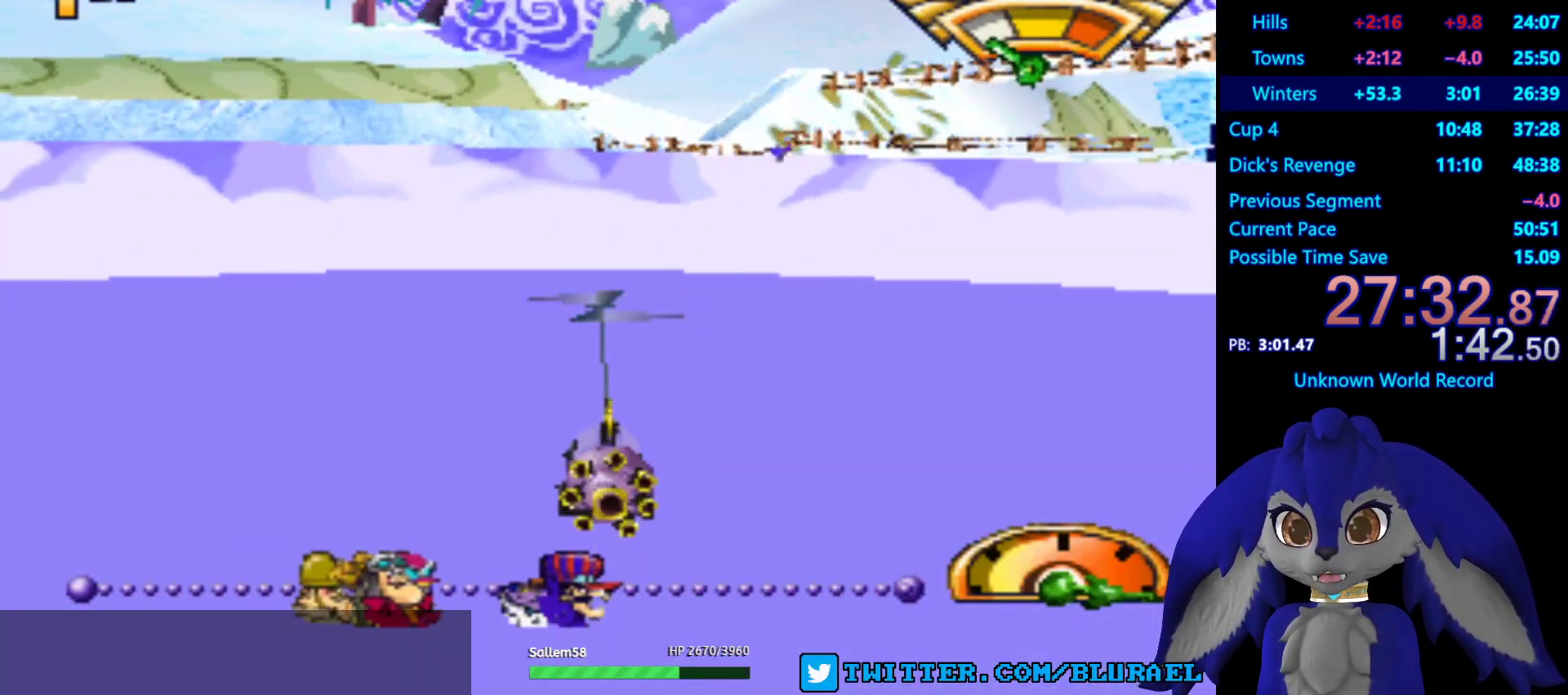
{"buttons": ["CROSS"], "left_stick": "center", "right_stick": "center", "events": [[50, "left_stick", "right"], [250, "left_stick", "center"]]}
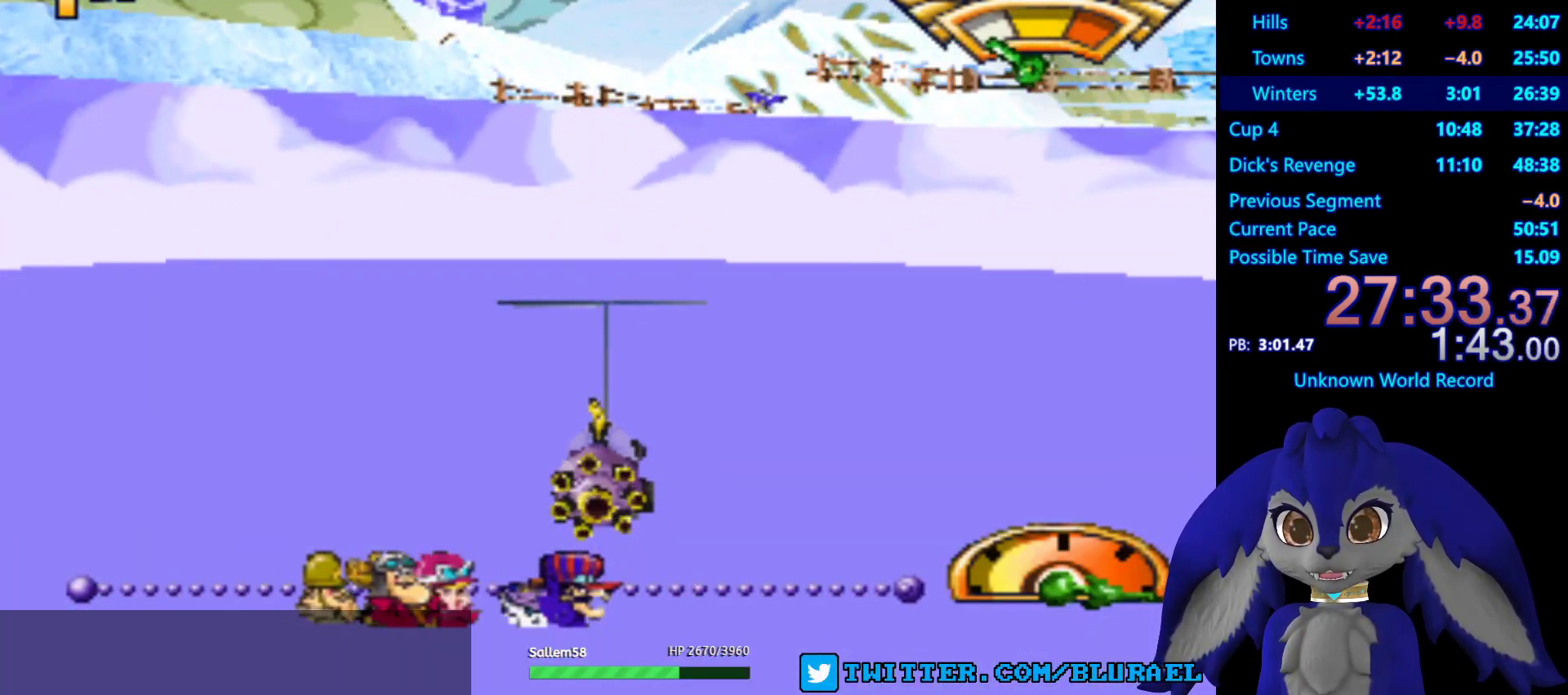
{"buttons": ["CROSS"], "left_stick": "right", "right_stick": "center", "events": [[200, "left_stick", "right"]]}
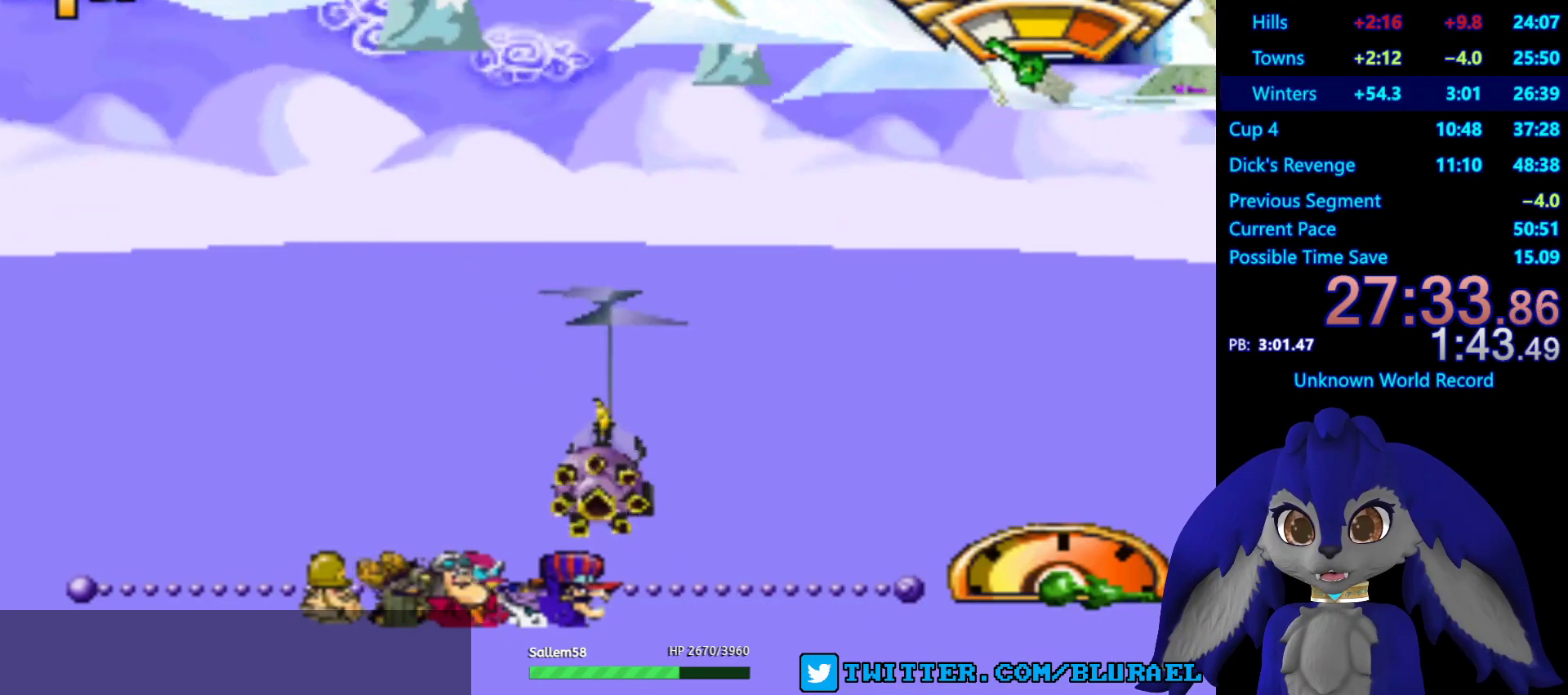
{"buttons": ["CROSS"], "left_stick": "center", "right_stick": "center", "events": [[317, "left_stick", "center"]]}
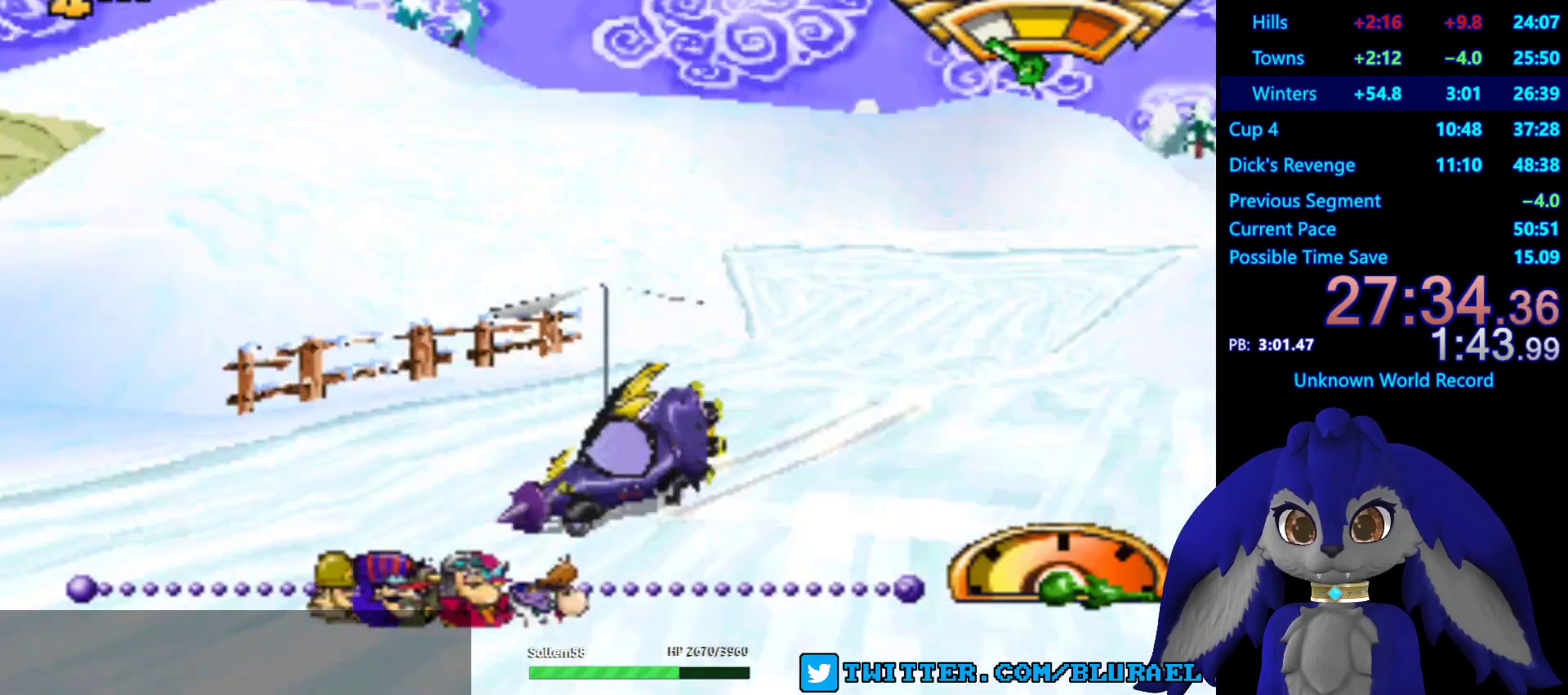
{"buttons": ["CROSS"], "left_stick": "down-left", "right_stick": "center", "events": [[350, "left_stick", "left"], [400, "left_stick", "down-left"]]}
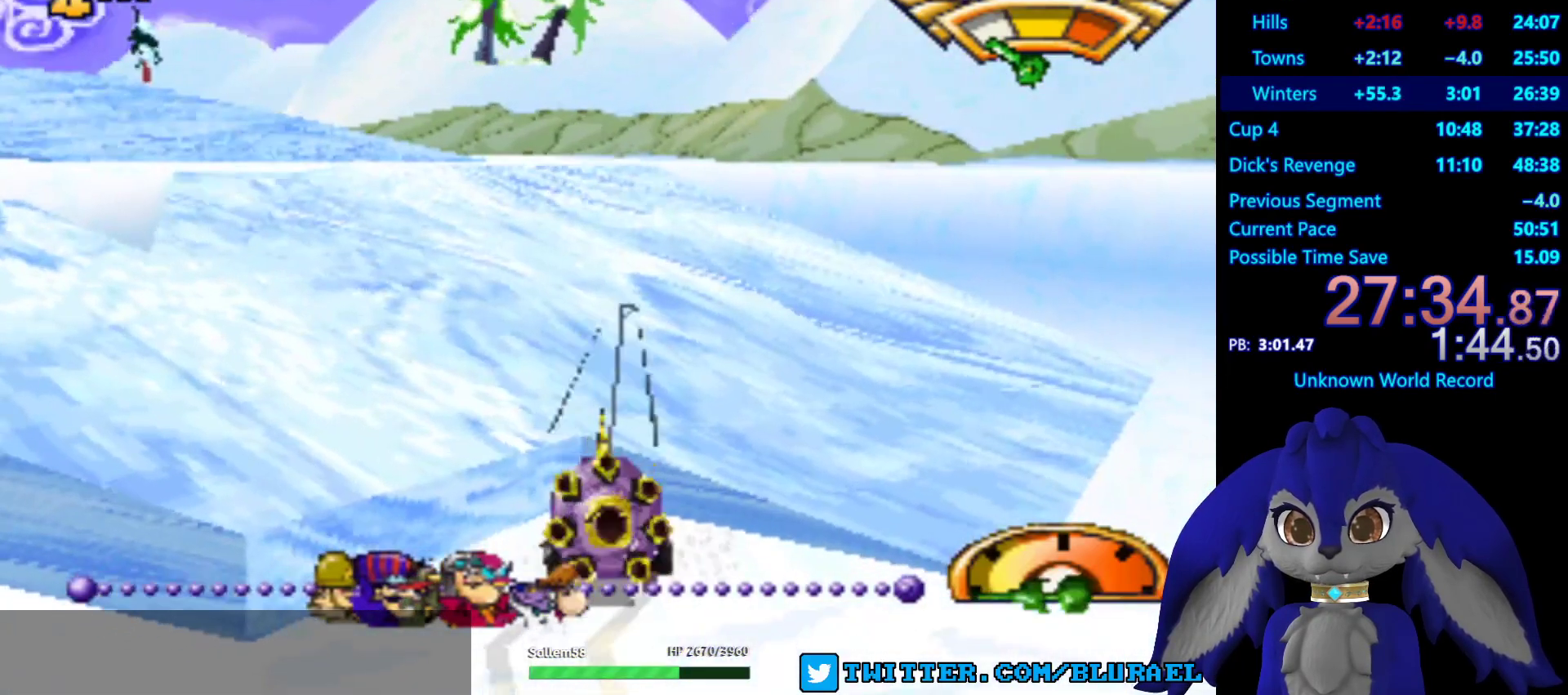
{"buttons": ["CROSS"], "left_stick": "down-left", "right_stick": "center", "events": [[267, "left_stick", "center"], [383, "left_stick", "down-left"]]}
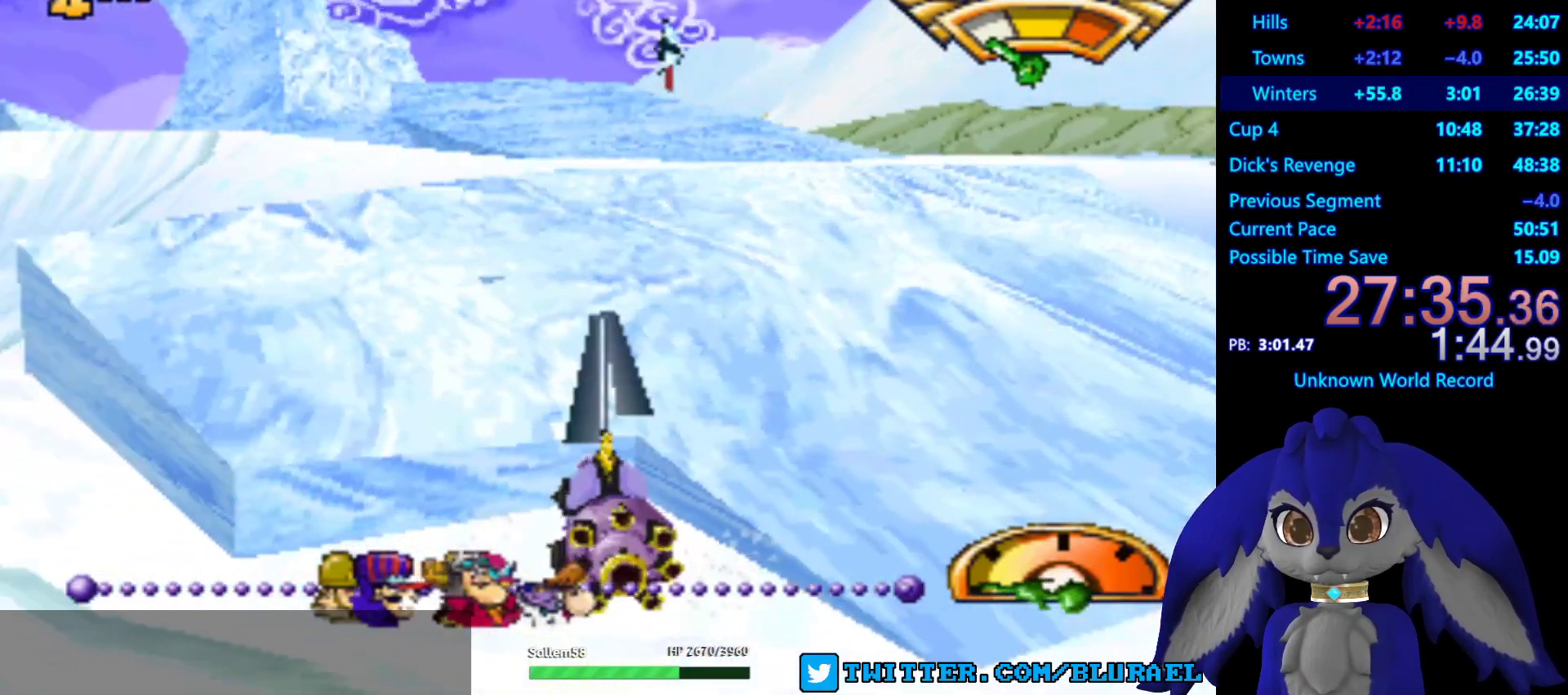
{"buttons": ["CROSS"], "left_stick": "down-left", "right_stick": "center", "events": []}
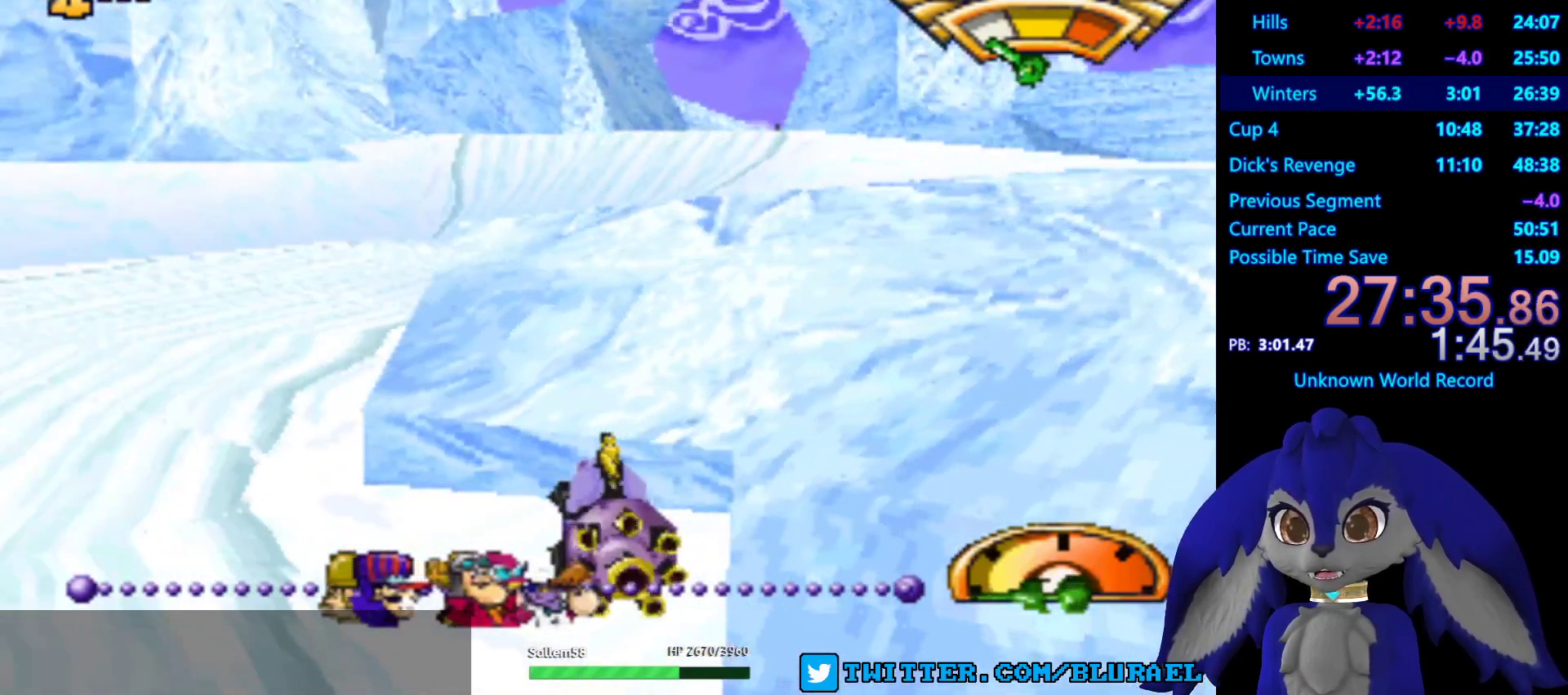
{"buttons": ["CROSS"], "left_stick": "center", "right_stick": "center", "events": [[50, "left_stick", "center"]]}
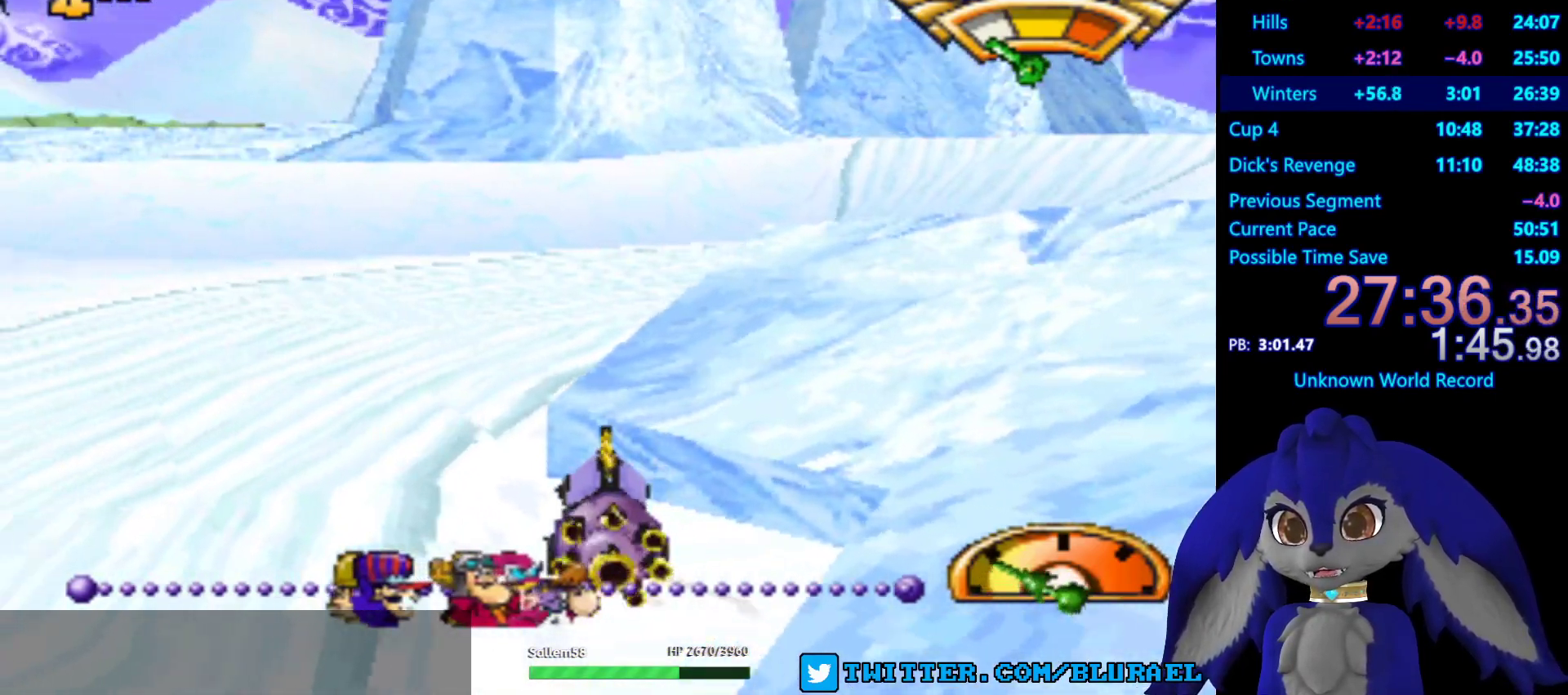
{"buttons": ["CROSS"], "left_stick": "left", "right_stick": "center", "events": [[367, "left_stick", "left"]]}
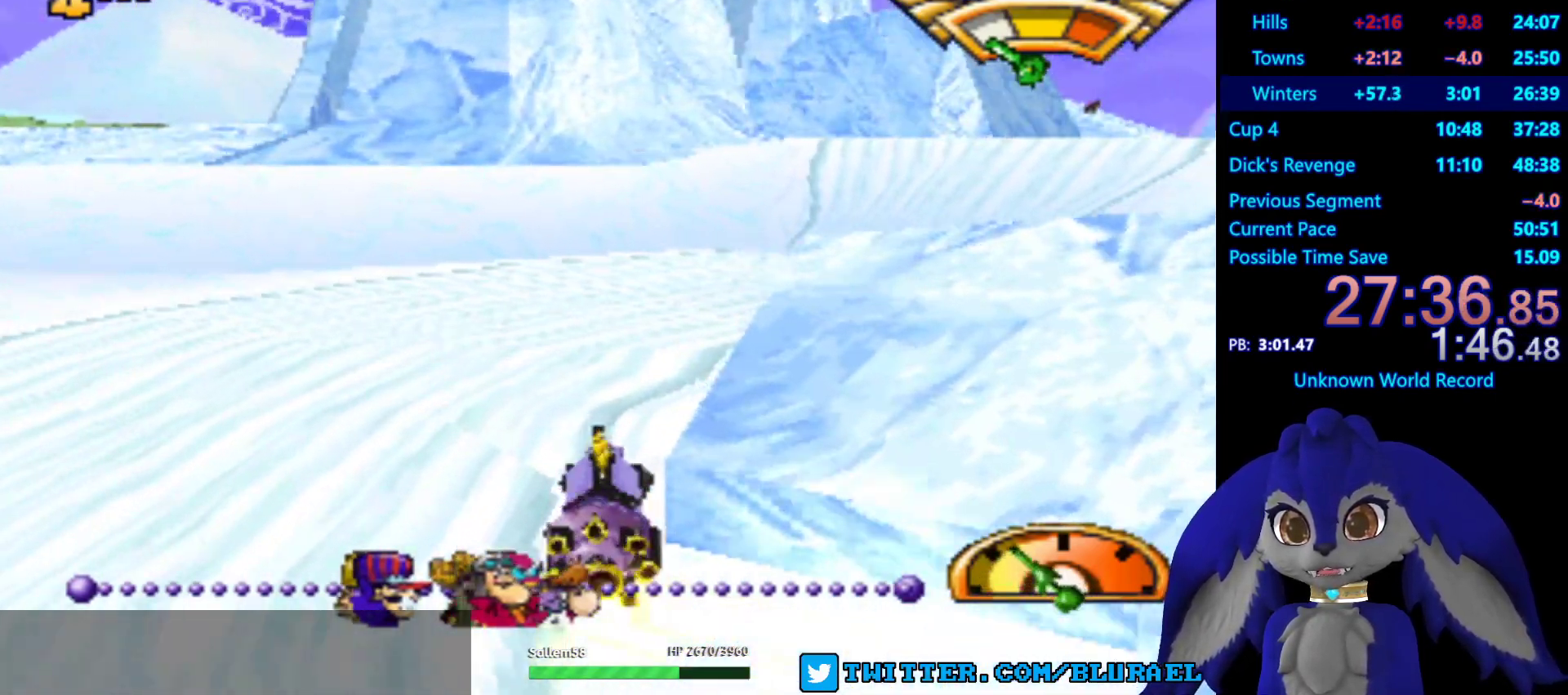
{"buttons": ["CROSS"], "left_stick": "right", "right_stick": "center", "events": [[33, "left_stick", "right"]]}
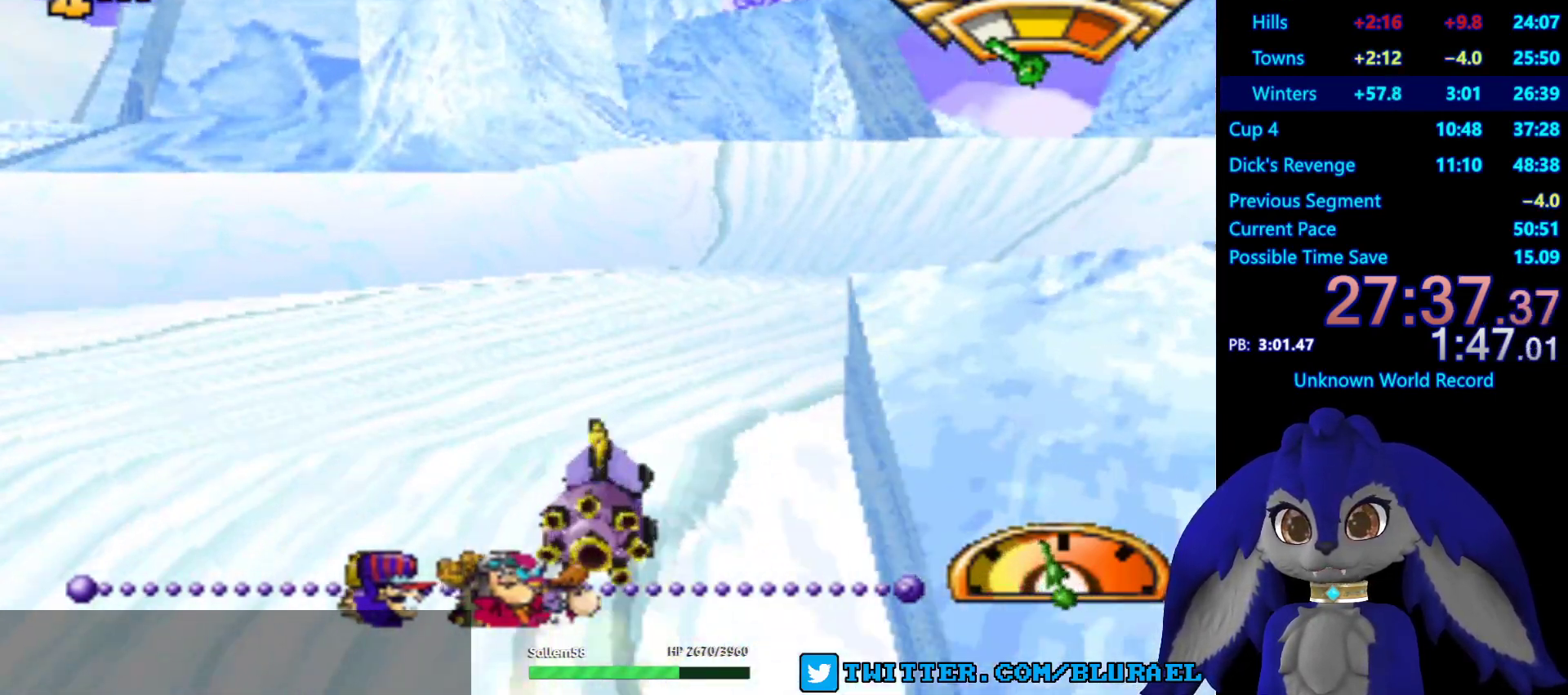
{"buttons": ["CROSS"], "left_stick": "center", "right_stick": "center", "events": [[50, "left_stick", "center"], [233, "left_stick", "down-left"], [400, "left_stick", "center"]]}
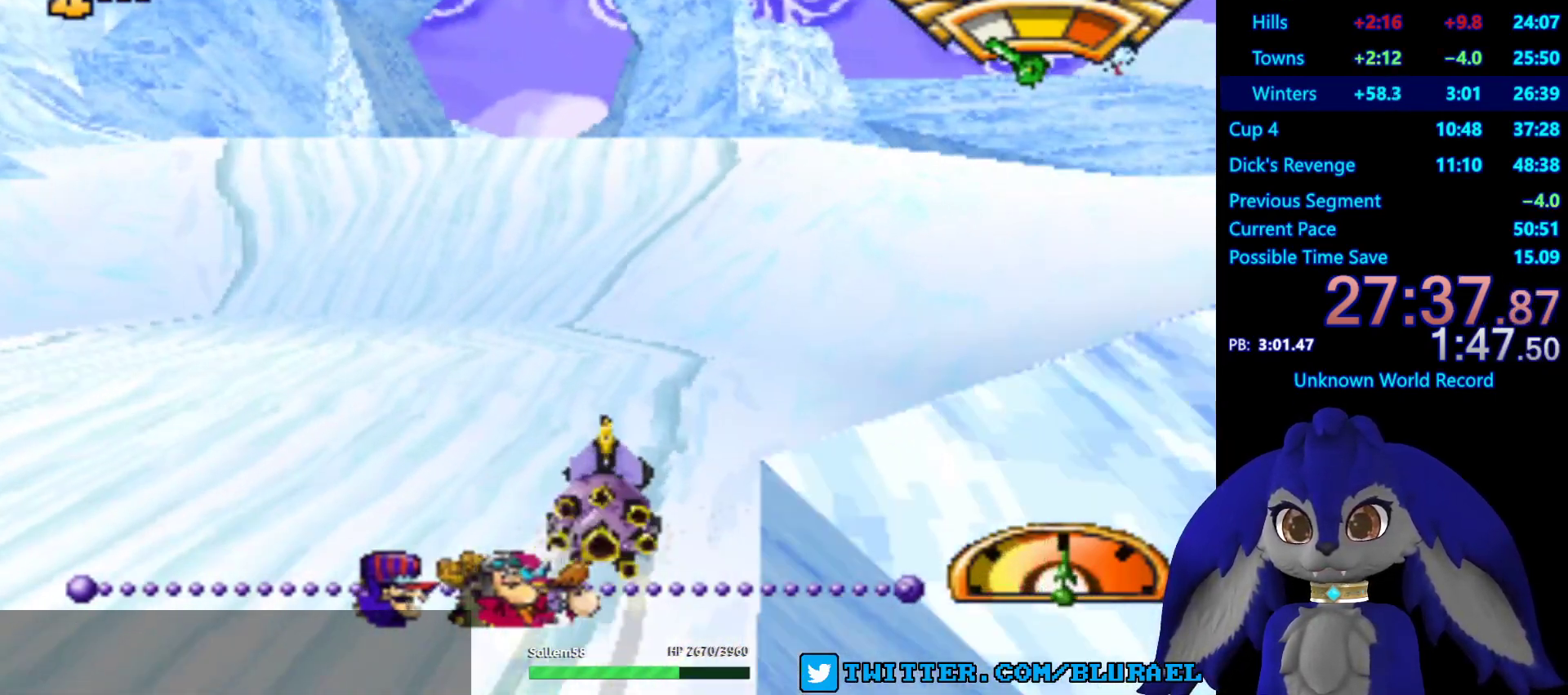
{"buttons": [], "left_stick": "right", "right_stick": "center", "events": [[183, "CROSS", "up"], [300, "left_stick", "right"]]}
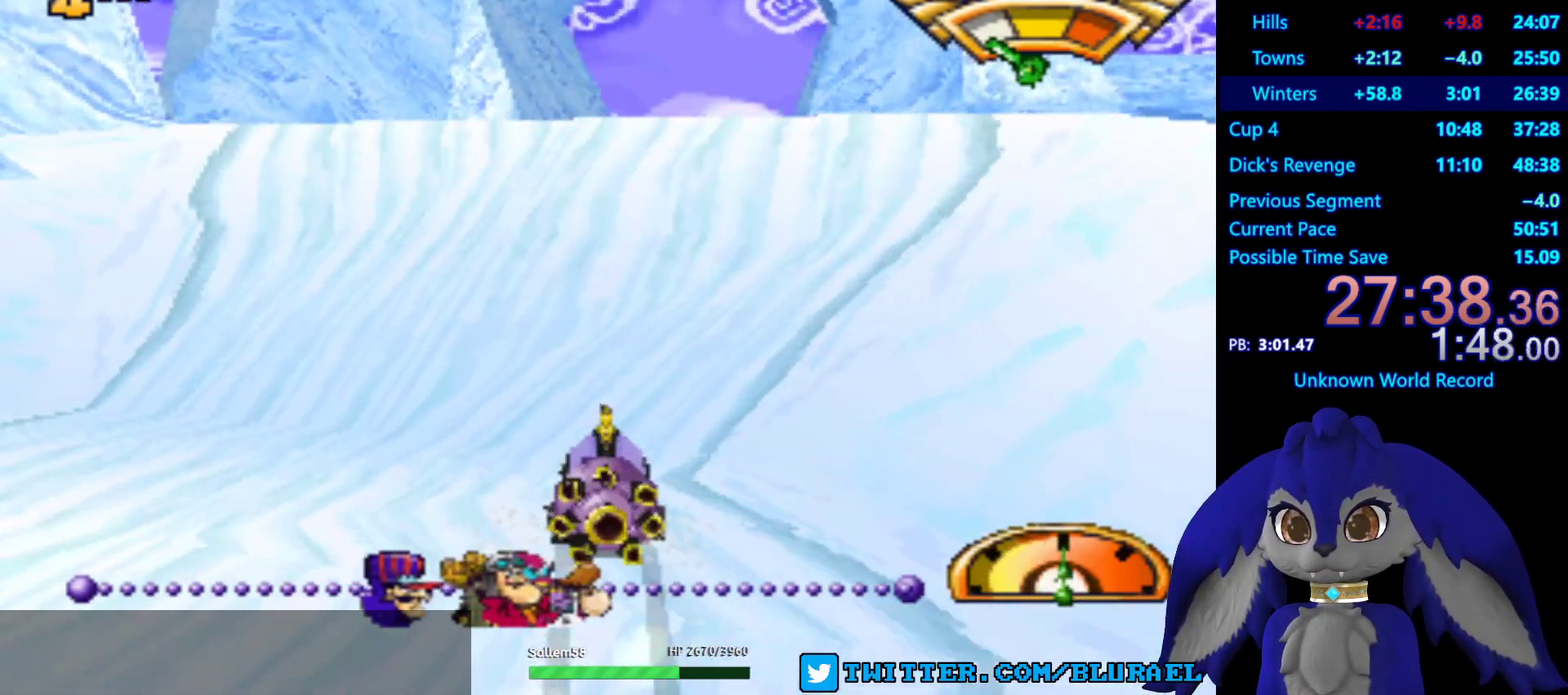
{"buttons": ["CROSS"], "left_stick": "down-left", "right_stick": "center", "events": [[283, "CROSS", "down"], [300, "left_stick", "down-left"]]}
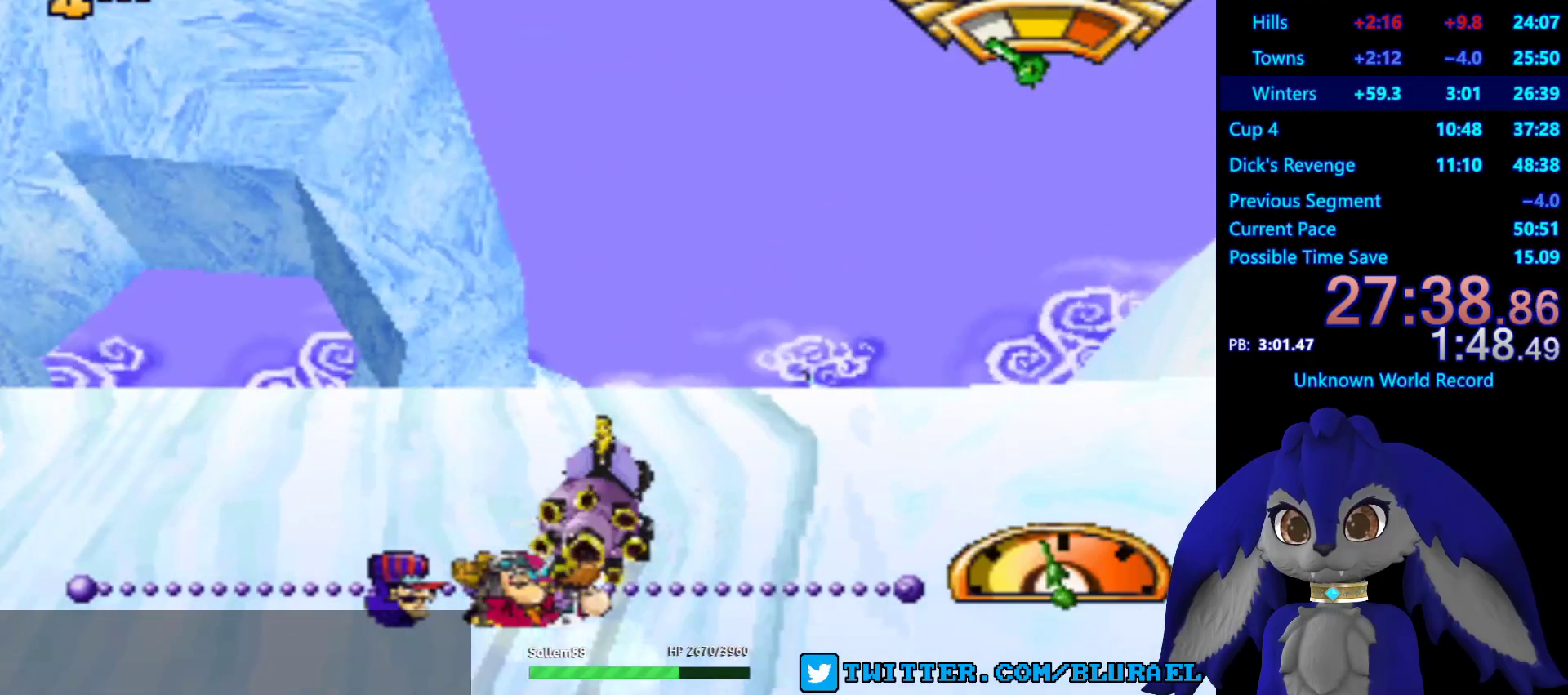
{"buttons": ["CROSS"], "left_stick": "center", "right_stick": "center", "events": [[67, "CROSS", "up"], [383, "left_stick", "center"], [433, "CROSS", "down"]]}
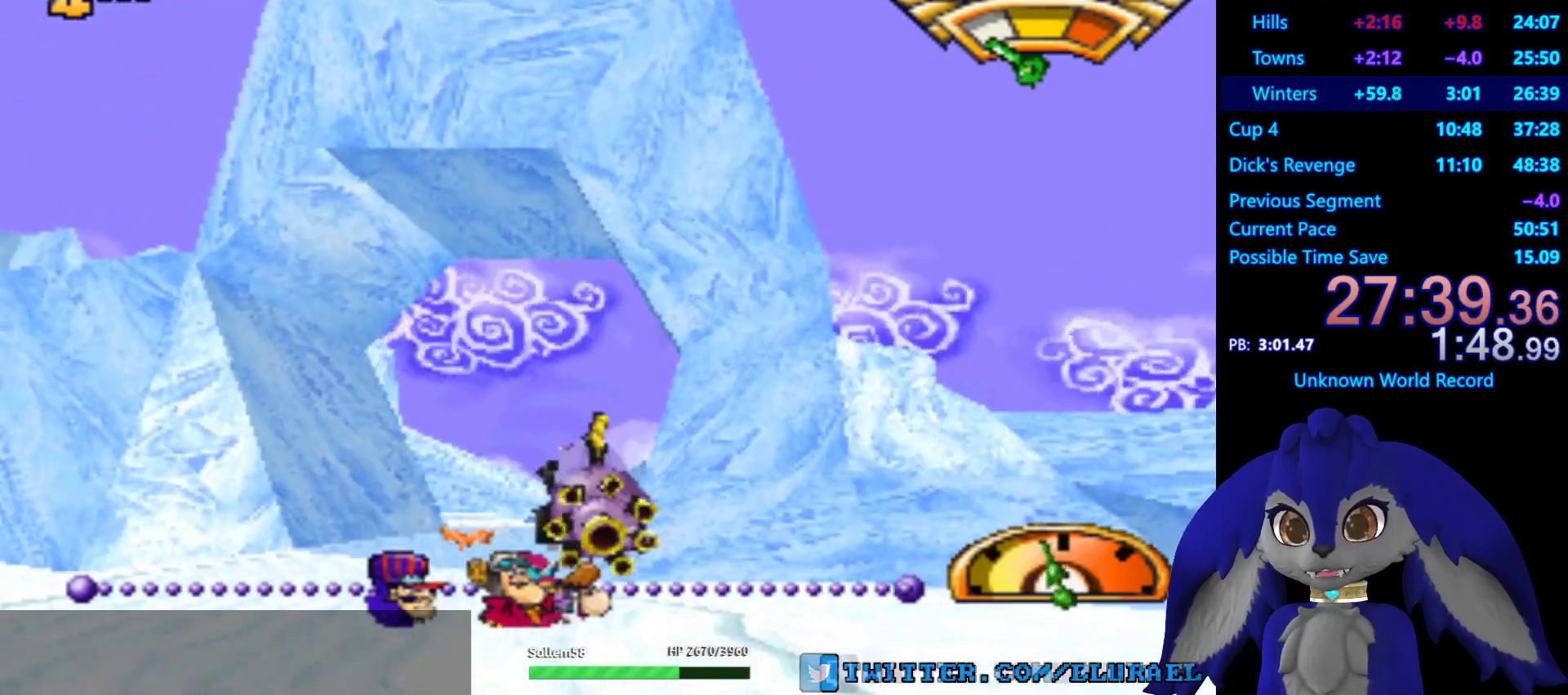
{"buttons": ["CROSS"], "left_stick": "center", "right_stick": "center", "events": [[233, "left_stick", "right"], [383, "left_stick", "center"]]}
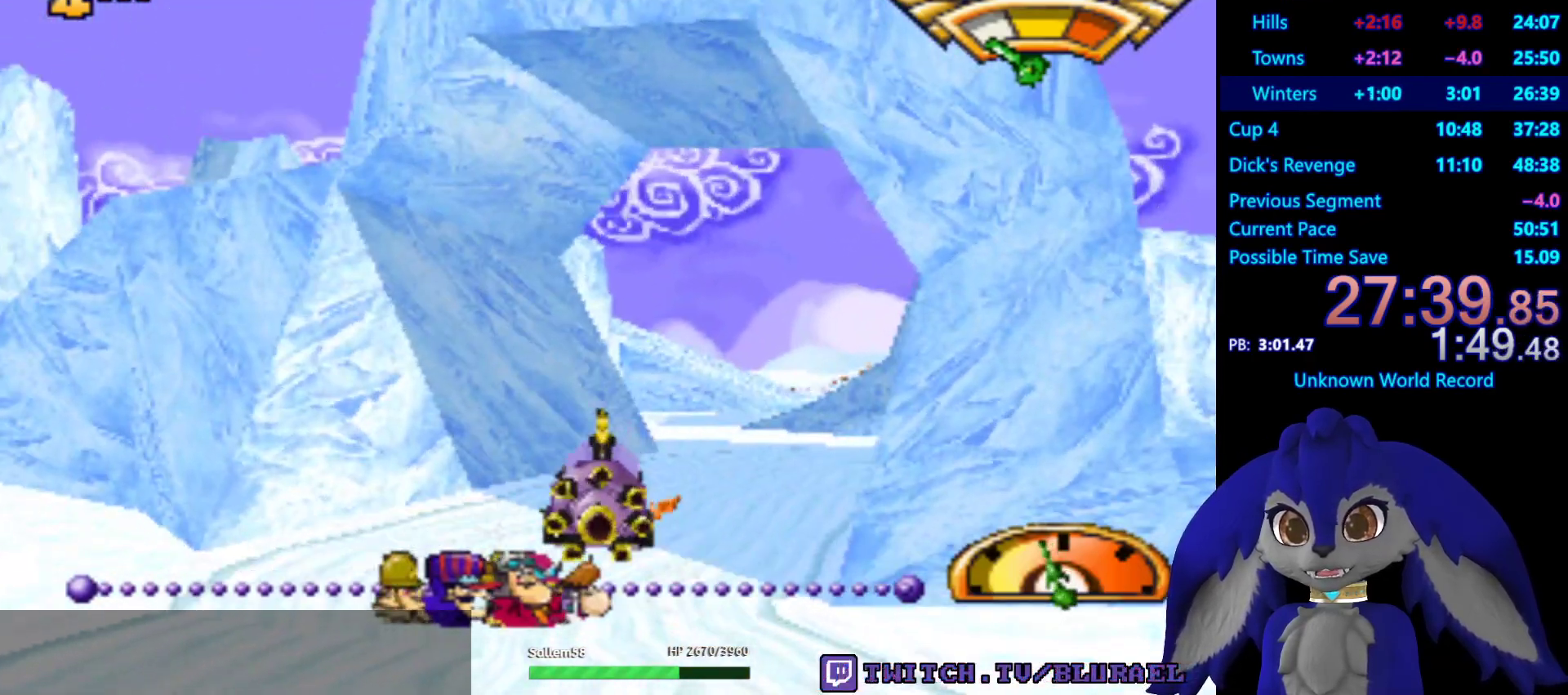
{"buttons": ["CROSS"], "left_stick": "center", "right_stick": "center", "events": [[50, "left_stick", "down-left"], [150, "left_stick", "center"], [300, "left_stick", "right"], [467, "left_stick", "center"]]}
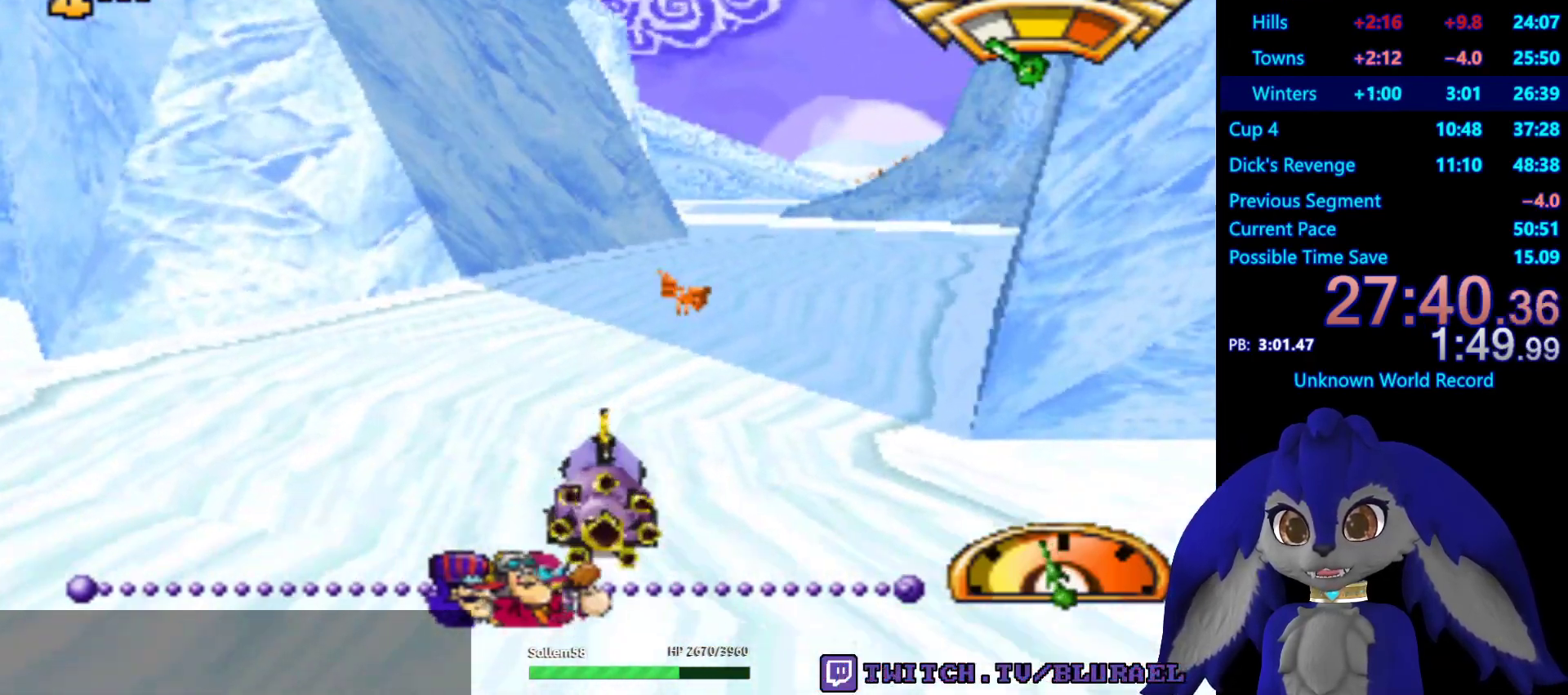
{"buttons": ["CROSS"], "left_stick": "center", "right_stick": "center", "events": [[217, "left_stick", "left"], [367, "left_stick", "center"]]}
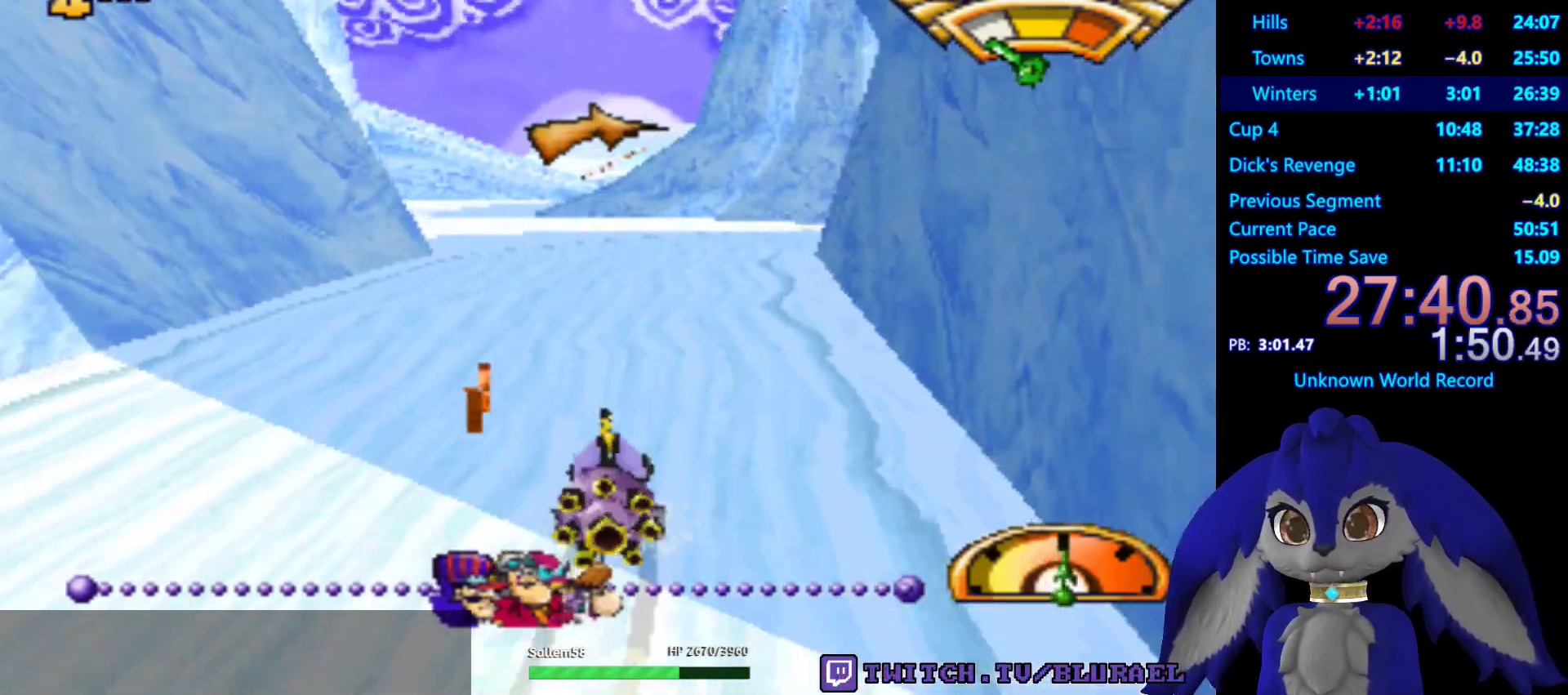
{"buttons": ["CROSS"], "left_stick": "center", "right_stick": "center", "events": []}
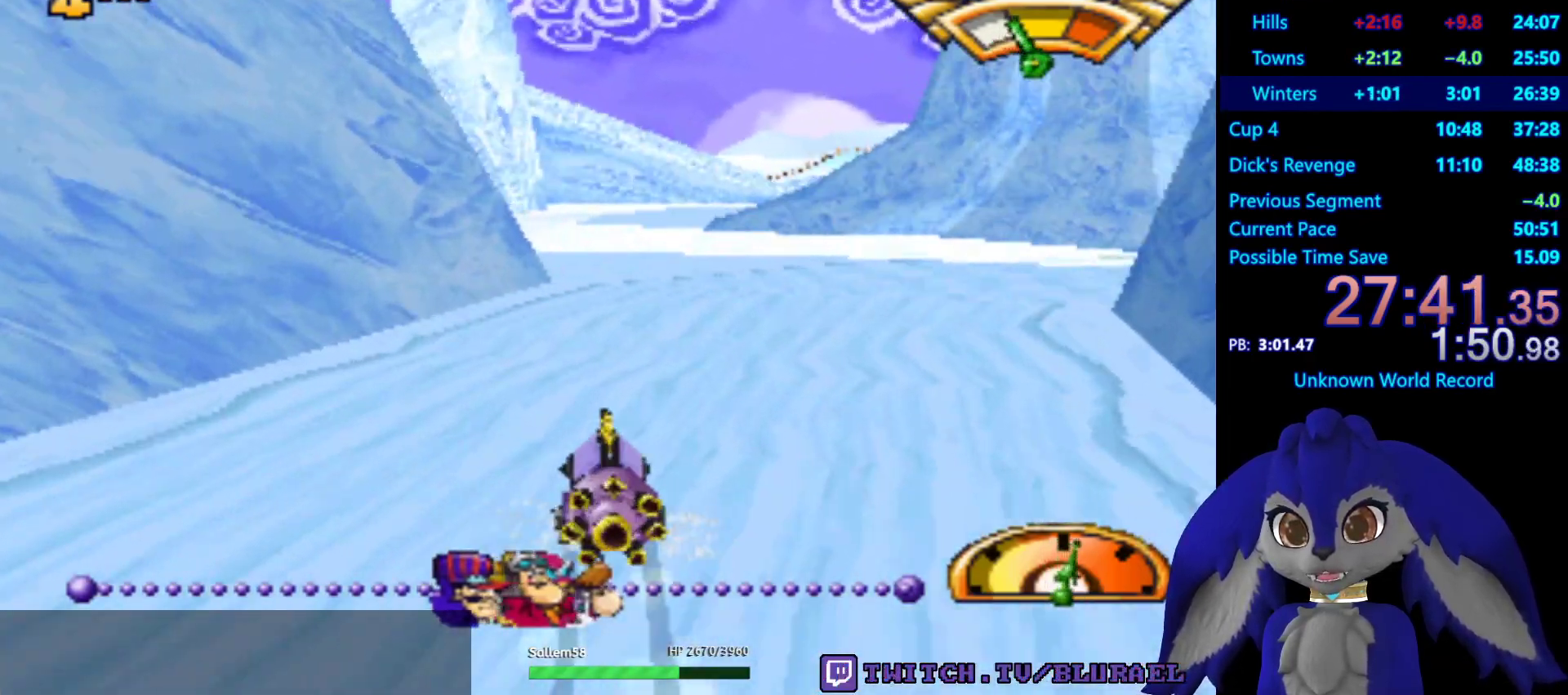
{"buttons": ["CROSS"], "left_stick": "center", "right_stick": "center", "events": []}
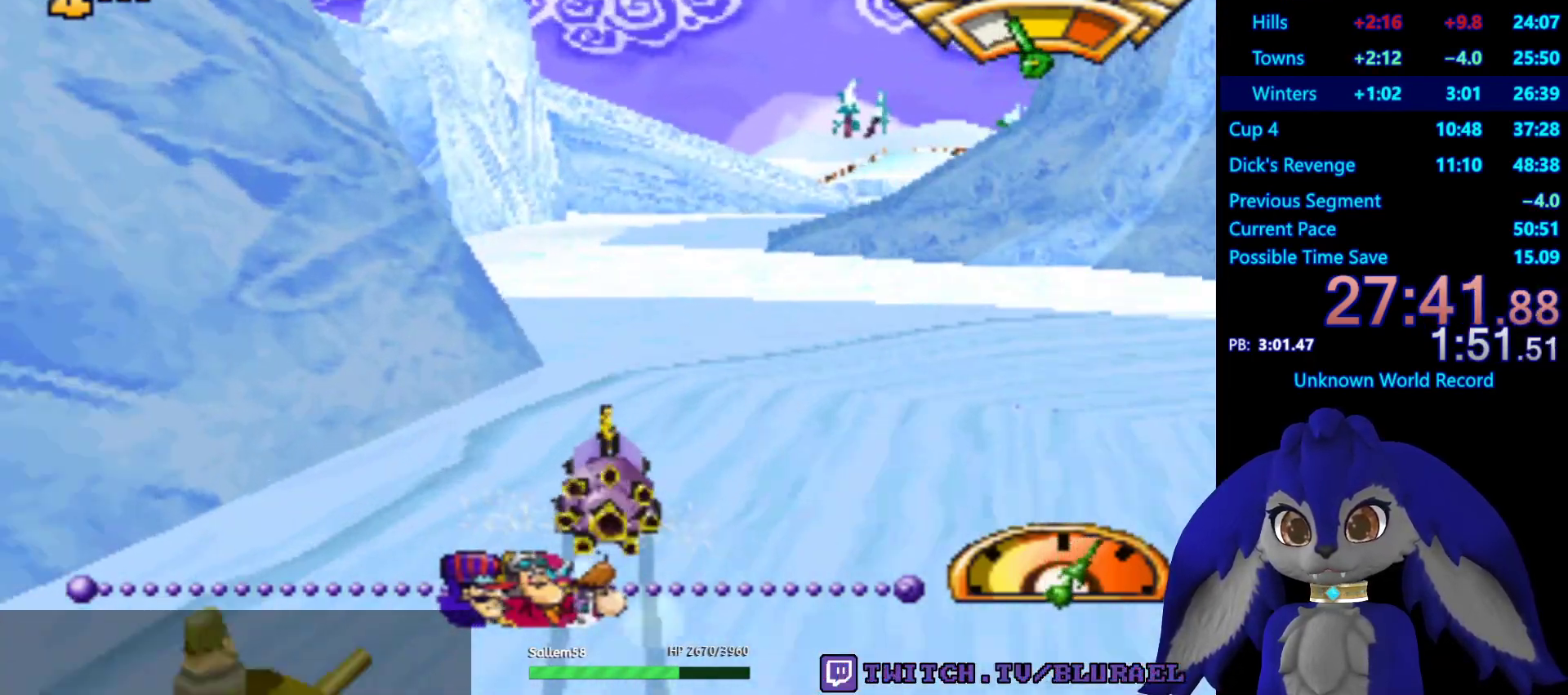
{"buttons": ["CROSS"], "left_stick": "center", "right_stick": "center", "events": [[133, "left_stick", "right"], [233, "left_stick", "center"]]}
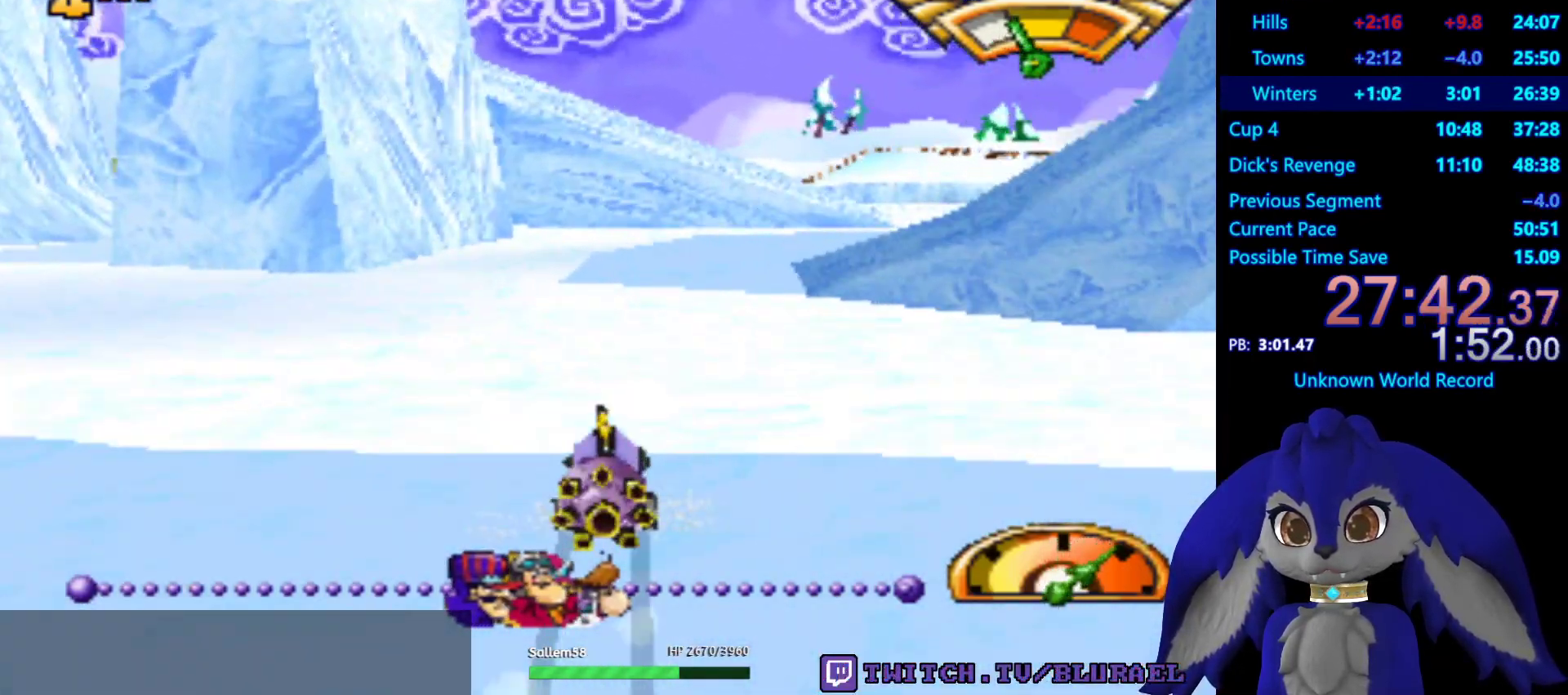
{"buttons": ["CROSS"], "left_stick": "right", "right_stick": "center", "events": [[367, "left_stick", "right"]]}
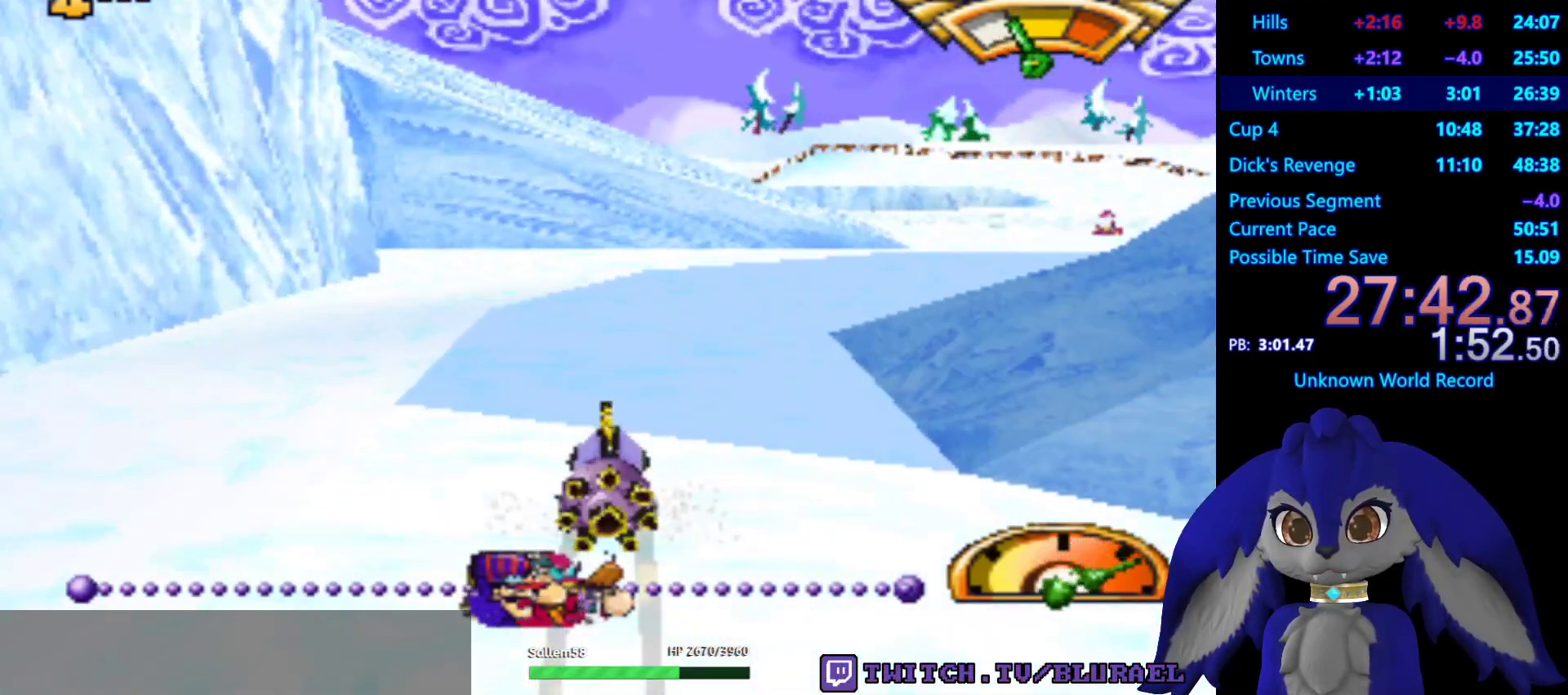
{"buttons": ["CROSS"], "left_stick": "center", "right_stick": "center", "events": [[50, "left_stick", "center"], [250, "L2", "down"], [383, "L2", "up"]]}
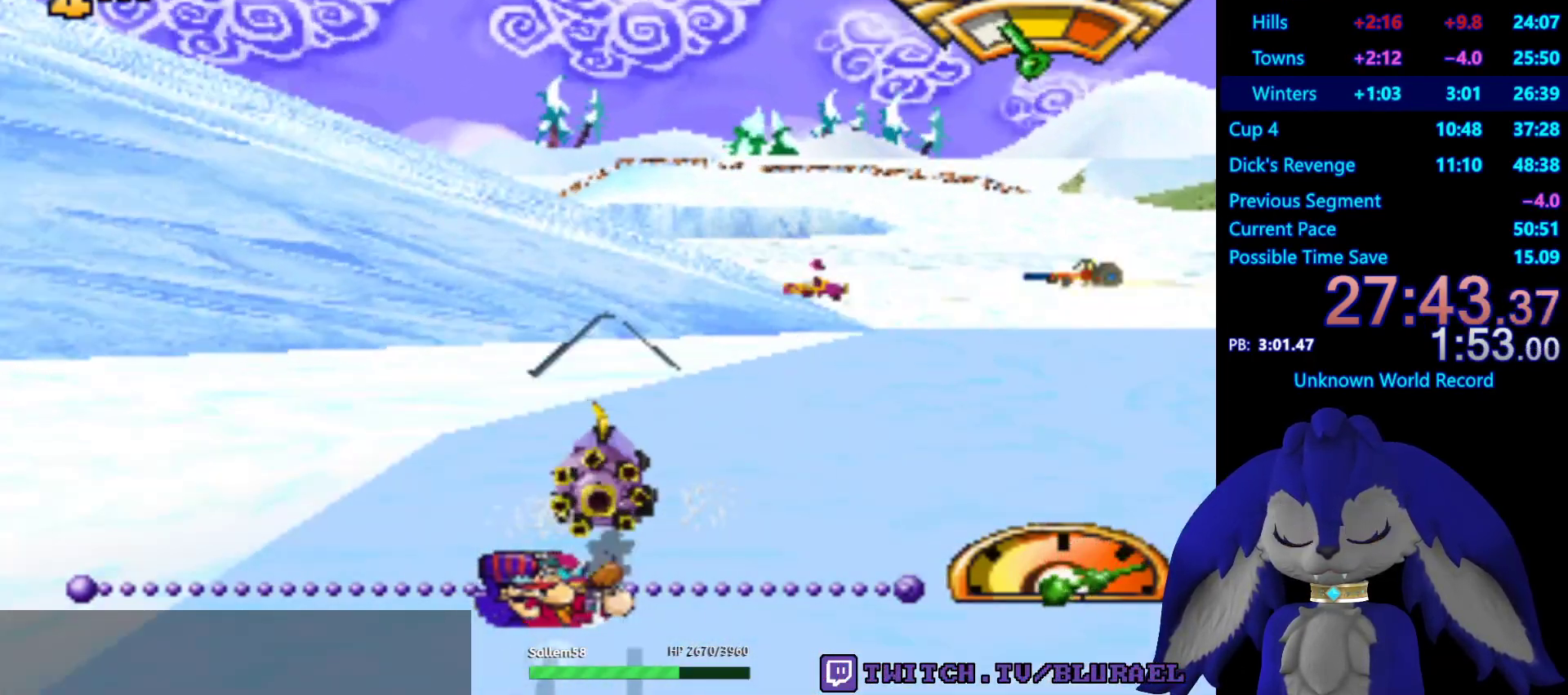
{"buttons": ["CROSS"], "left_stick": "down-left", "right_stick": "center", "events": [[217, "left_stick", "down-left"]]}
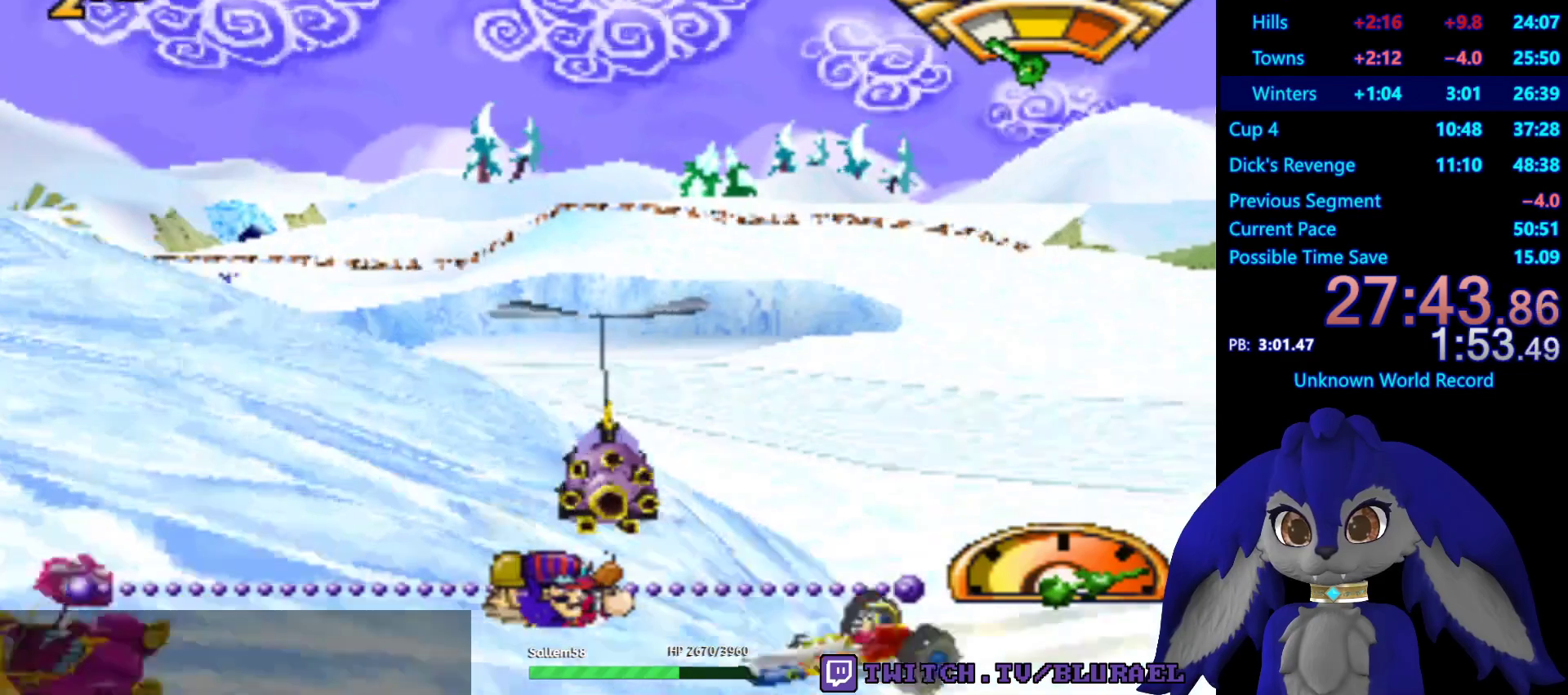
{"buttons": ["CROSS"], "left_stick": "center", "right_stick": "center", "events": [[150, "left_stick", "center"]]}
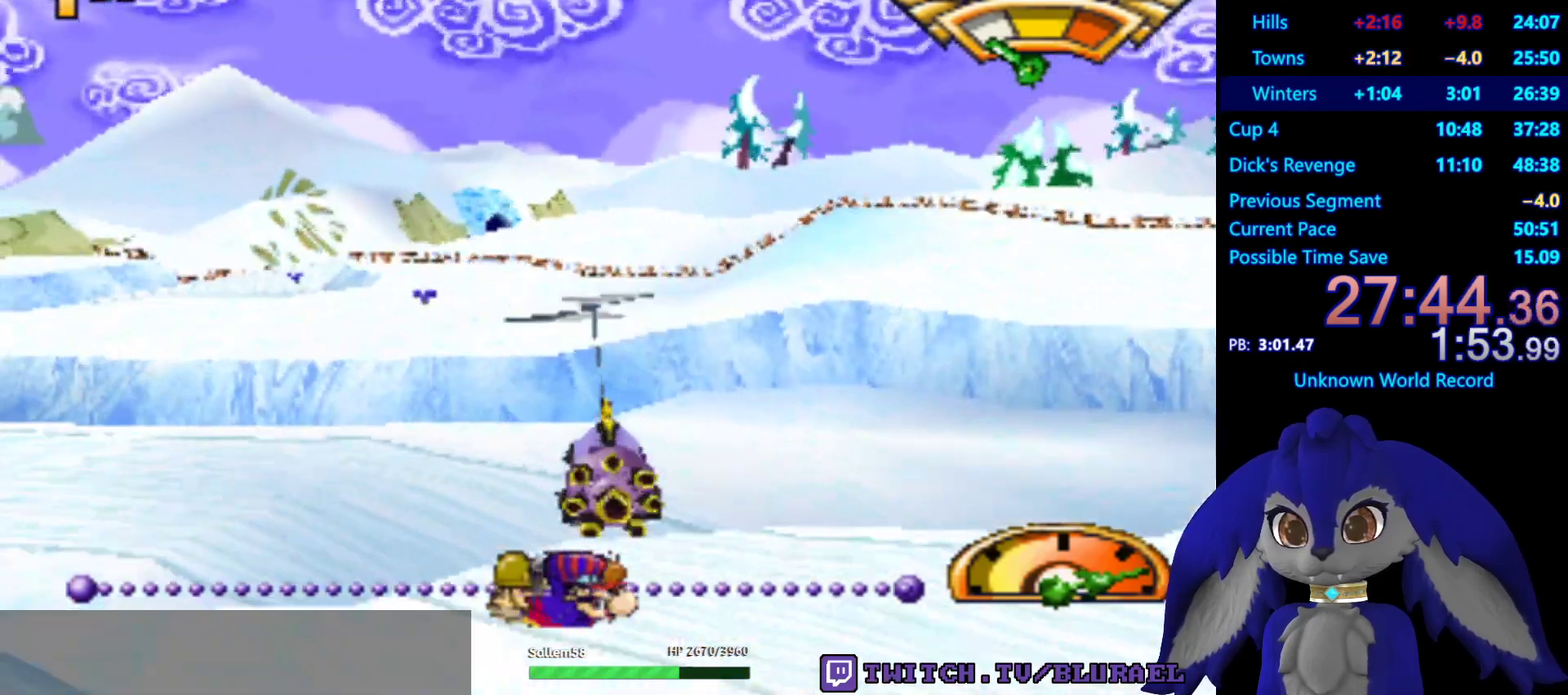
{"buttons": ["CROSS"], "left_stick": "center", "right_stick": "center", "events": [[67, "left_stick", "down-left"], [267, "left_stick", "center"]]}